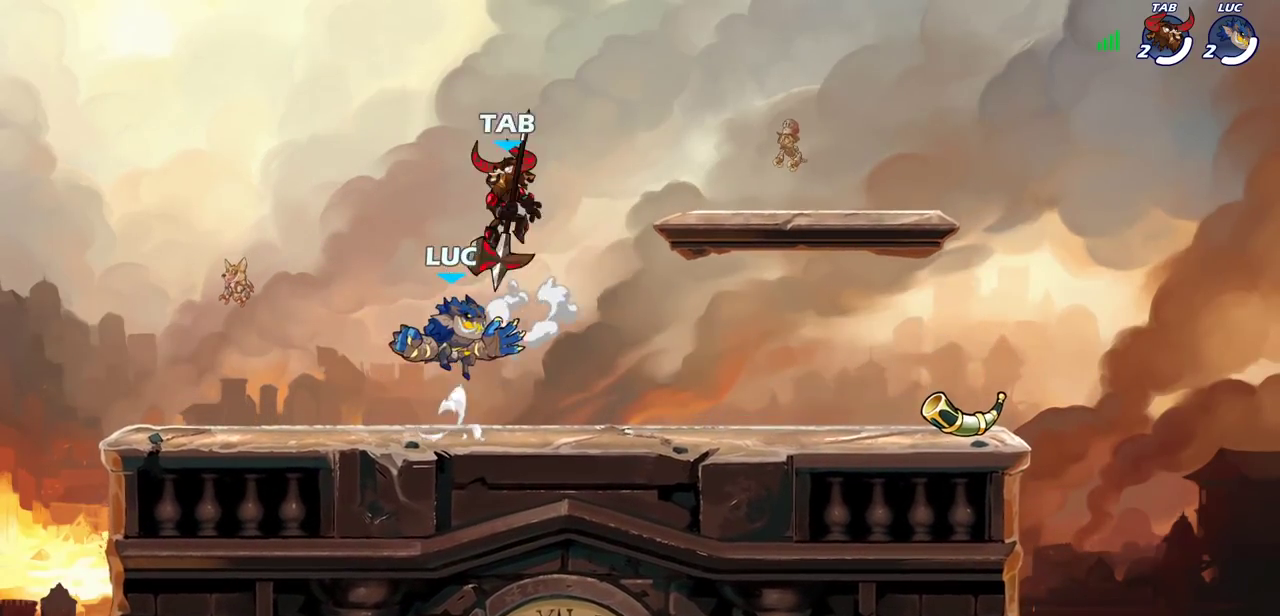
Gameplay with a controller (PlayStation layout); each line is a JSON object with the inputs held at the frame after it (dt_ms = milliseconds from this image to that frame). "events" lists button and stick changes between this image and that frame as [ms after this image, input, new state], when the widget could be followed in between.
{"dt_ms": 600, "buttons": [], "left_stick": "center", "right_stick": "center"}
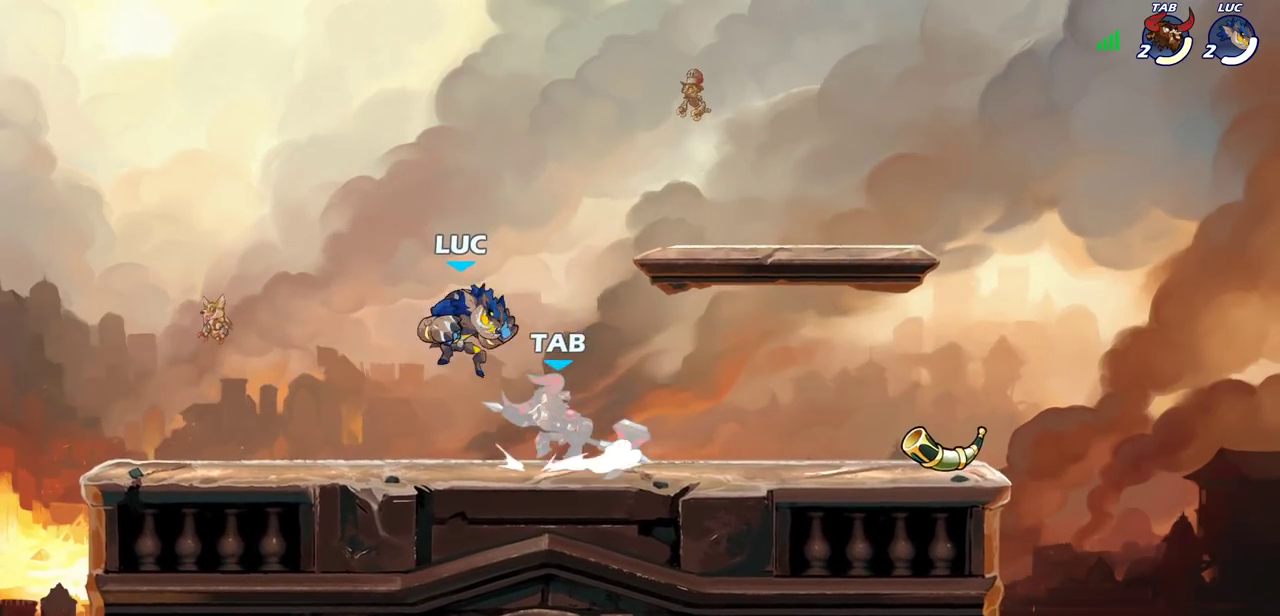
{"dt_ms": 600, "buttons": ["R2"], "left_stick": "right", "right_stick": "center", "events": [[33, "R2", "down"], [67, "left_stick", "down"], [100, "SQUARE", "down"], [183, "R2", "up"], [200, "SQUARE", "up"], [233, "left_stick", "center"], [550, "left_stick", "right"], [567, "R2", "down"]]}
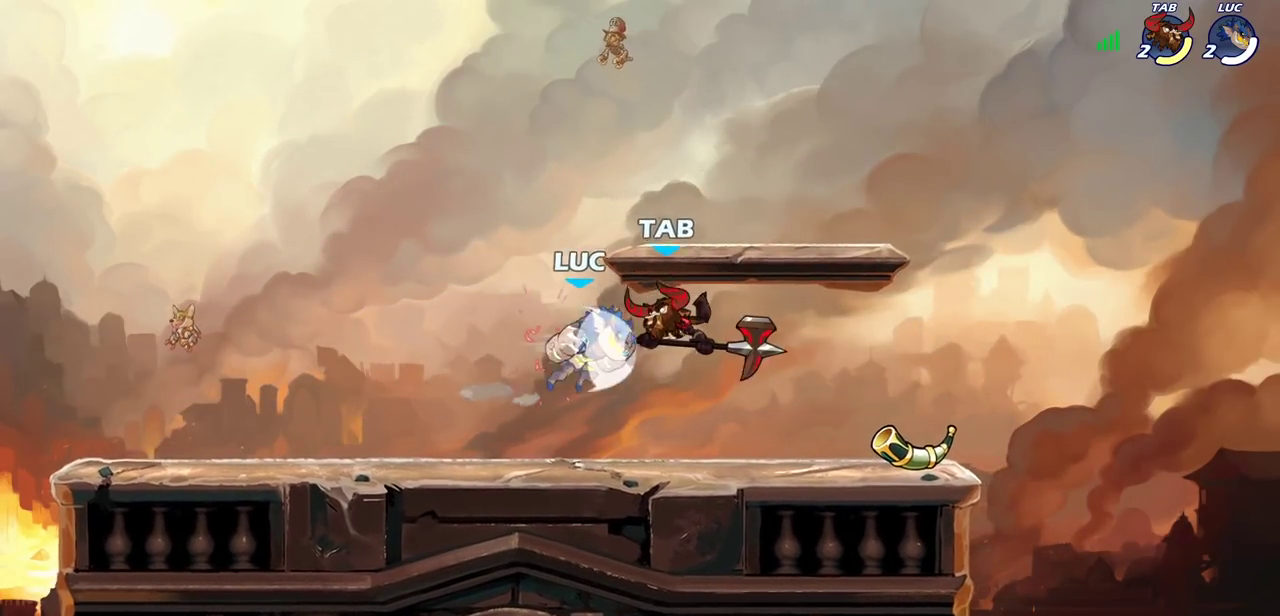
{"dt_ms": 400, "buttons": [], "left_stick": "center", "right_stick": "center", "events": [[17, "R2", "up"], [17, "SQUARE", "down"], [17, "left_stick", "center"], [100, "SQUARE", "up"]]}
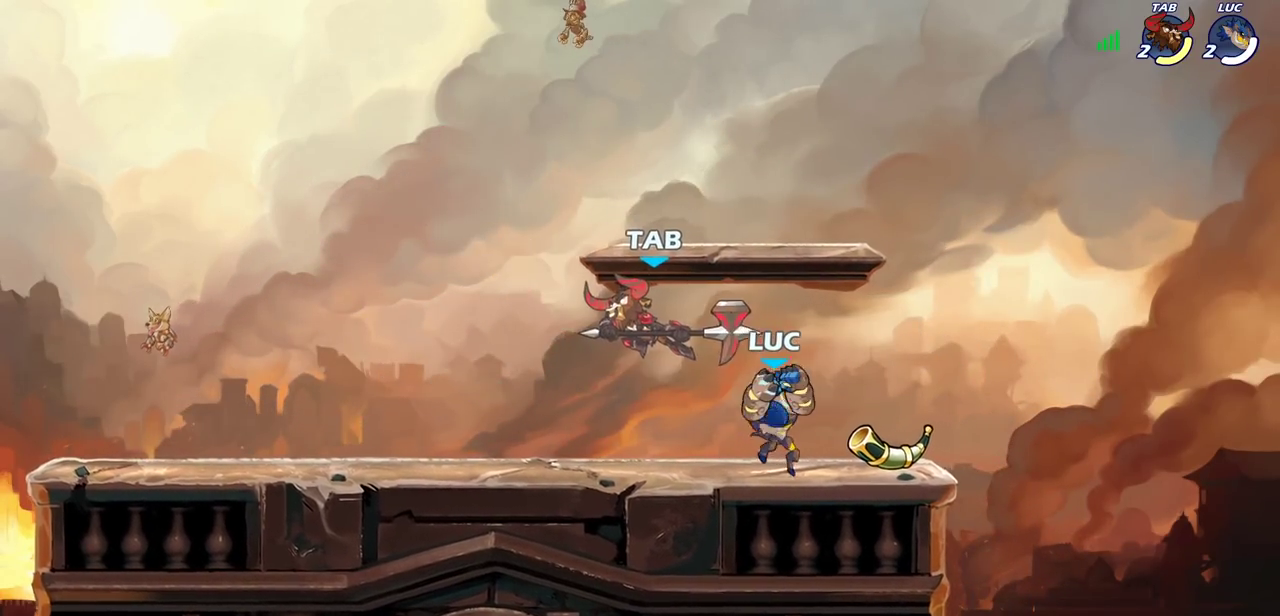
{"dt_ms": 300, "buttons": [], "left_stick": "left", "right_stick": "center", "events": [[133, "left_stick", "left"], [217, "SQUARE", "down"], [300, "SQUARE", "up"]]}
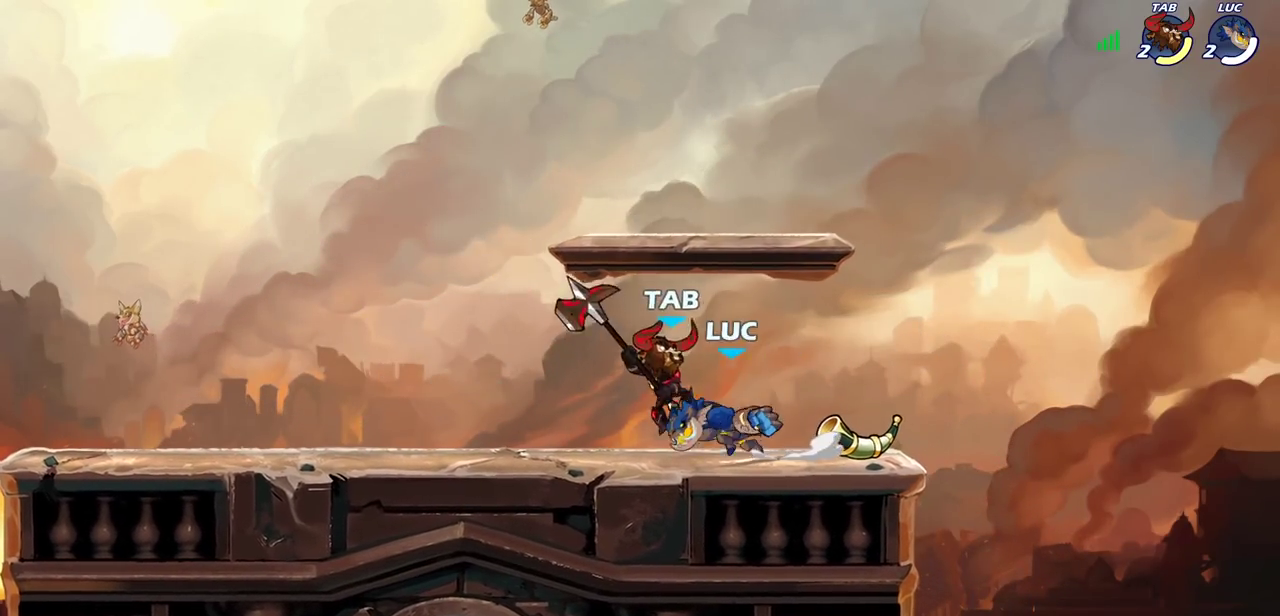
{"dt_ms": 600, "buttons": [], "left_stick": "center", "right_stick": "center", "events": [[133, "left_stick", "center"], [383, "SQUARE", "down"], [450, "SQUARE", "up"]]}
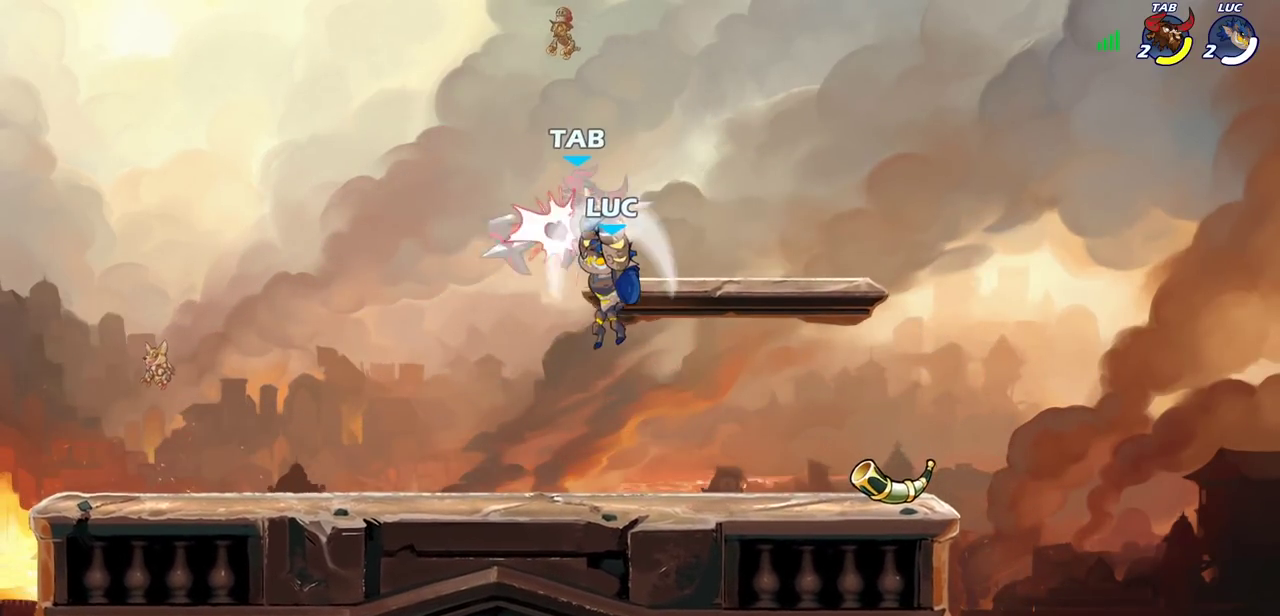
{"dt_ms": 600, "buttons": [], "left_stick": "down-left", "right_stick": "center", "events": [[433, "left_stick", "down-left"], [550, "left_stick", "up-right"], [600, "left_stick", "down-left"]]}
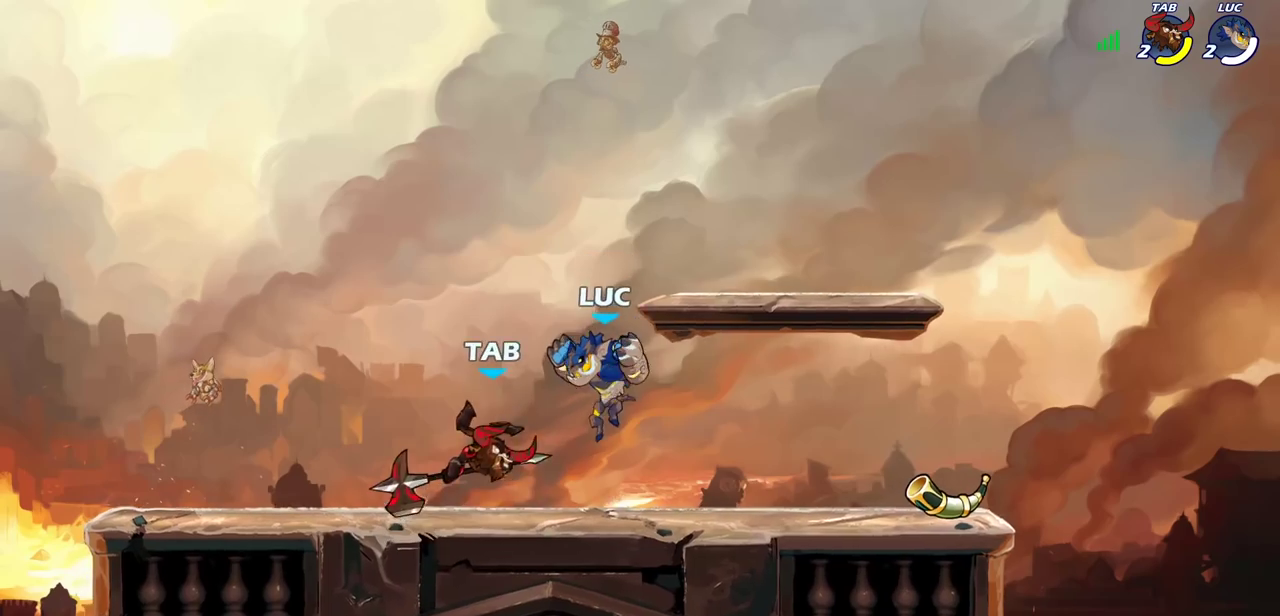
{"dt_ms": 700, "buttons": [], "left_stick": "center", "right_stick": "center", "events": [[50, "left_stick", "up-right"], [133, "CIRCLE", "down"], [133, "left_stick", "down-left"], [183, "left_stick", "down"], [217, "CIRCLE", "up"], [233, "left_stick", "center"], [350, "left_stick", "left"], [617, "left_stick", "center"]]}
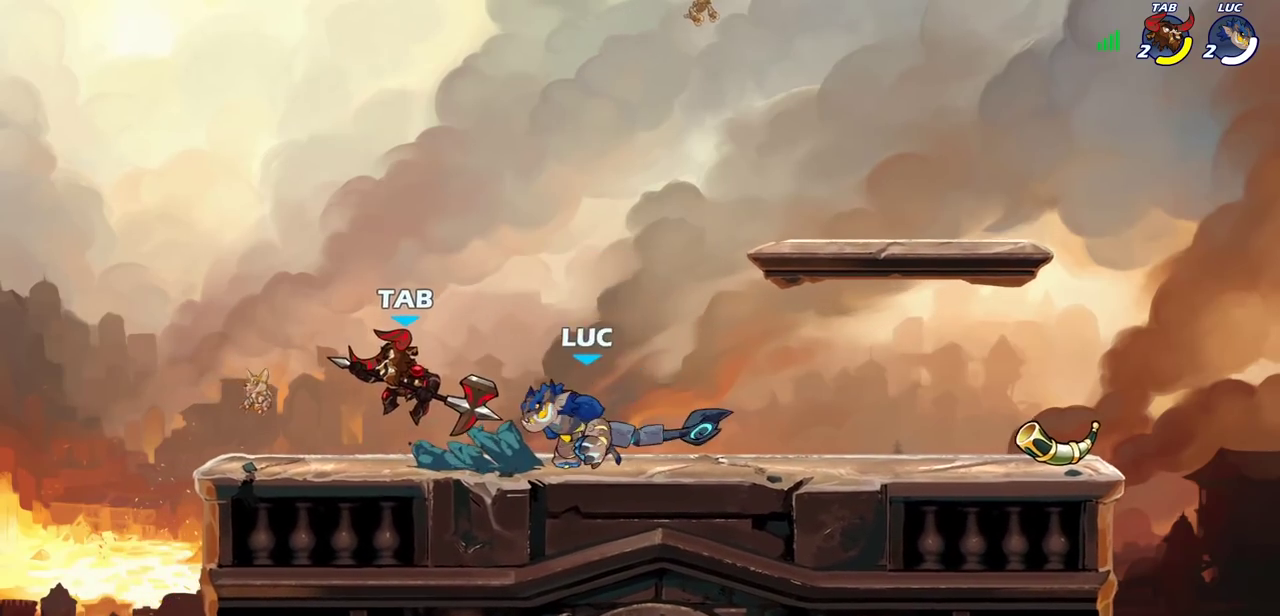
{"dt_ms": 300, "buttons": [], "left_stick": "center", "right_stick": "center", "events": []}
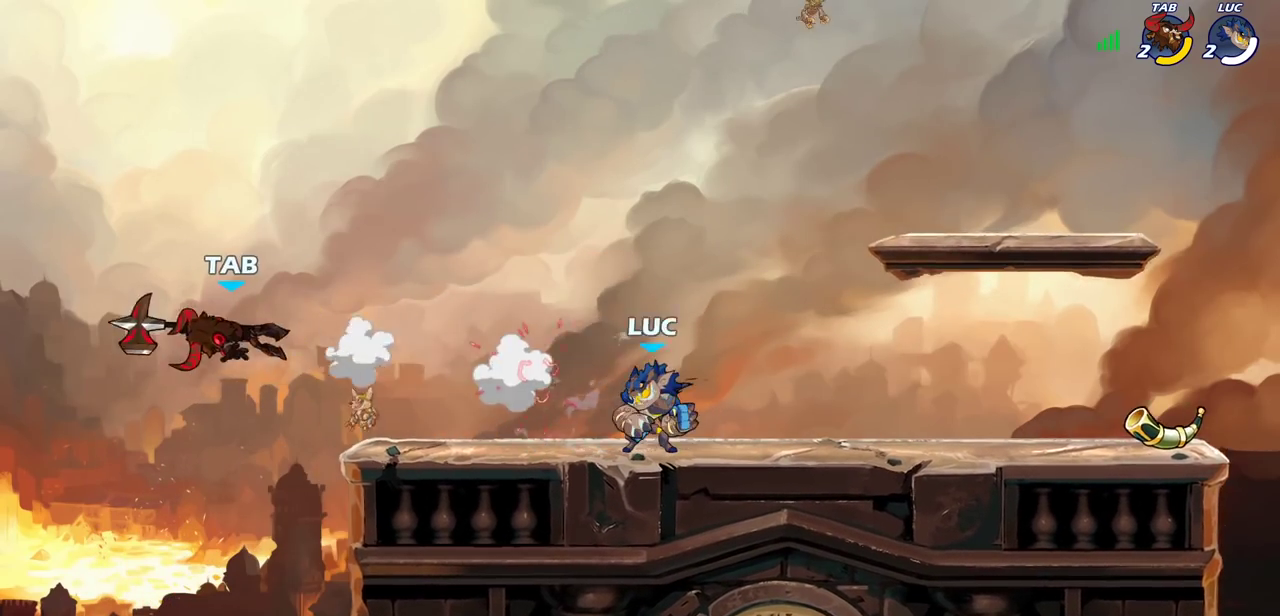
{"dt_ms": 300, "buttons": [], "left_stick": "center", "right_stick": "center", "events": []}
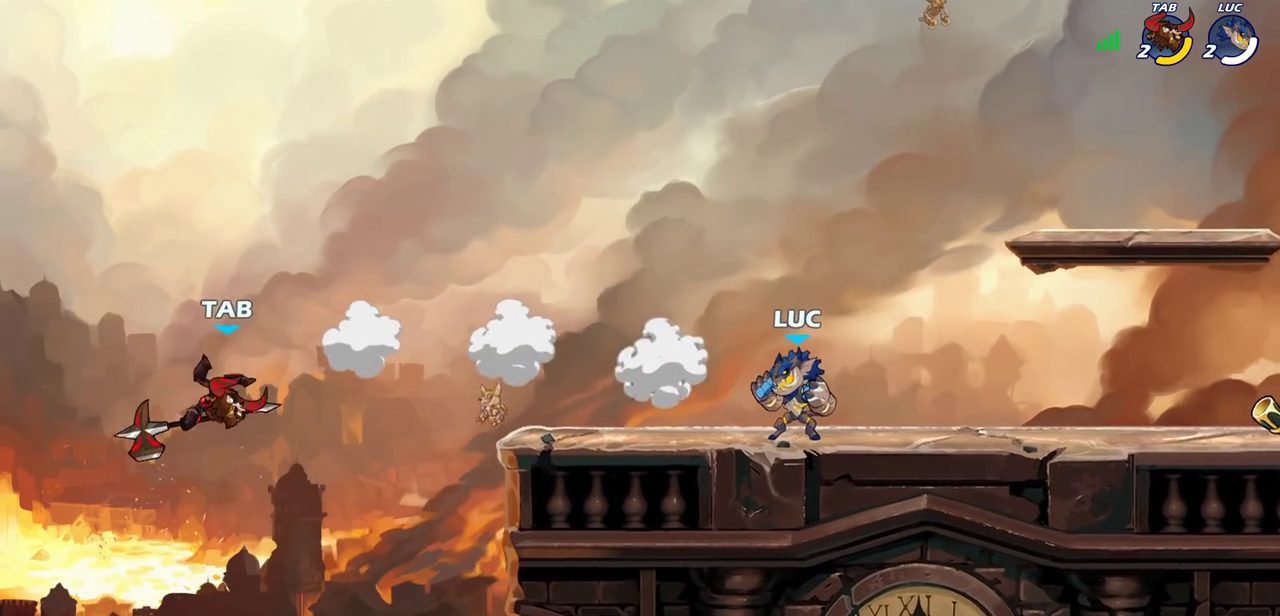
{"dt_ms": 700, "buttons": [], "left_stick": "center", "right_stick": "center", "events": []}
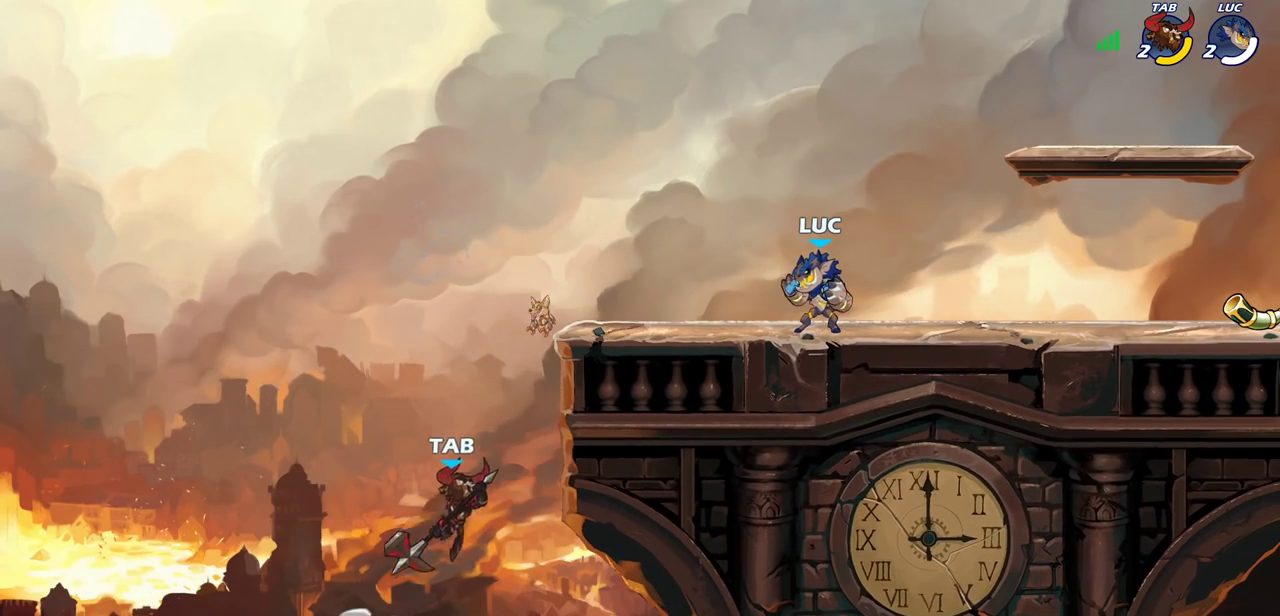
{"dt_ms": 500, "buttons": [], "left_stick": "center", "right_stick": "center", "events": []}
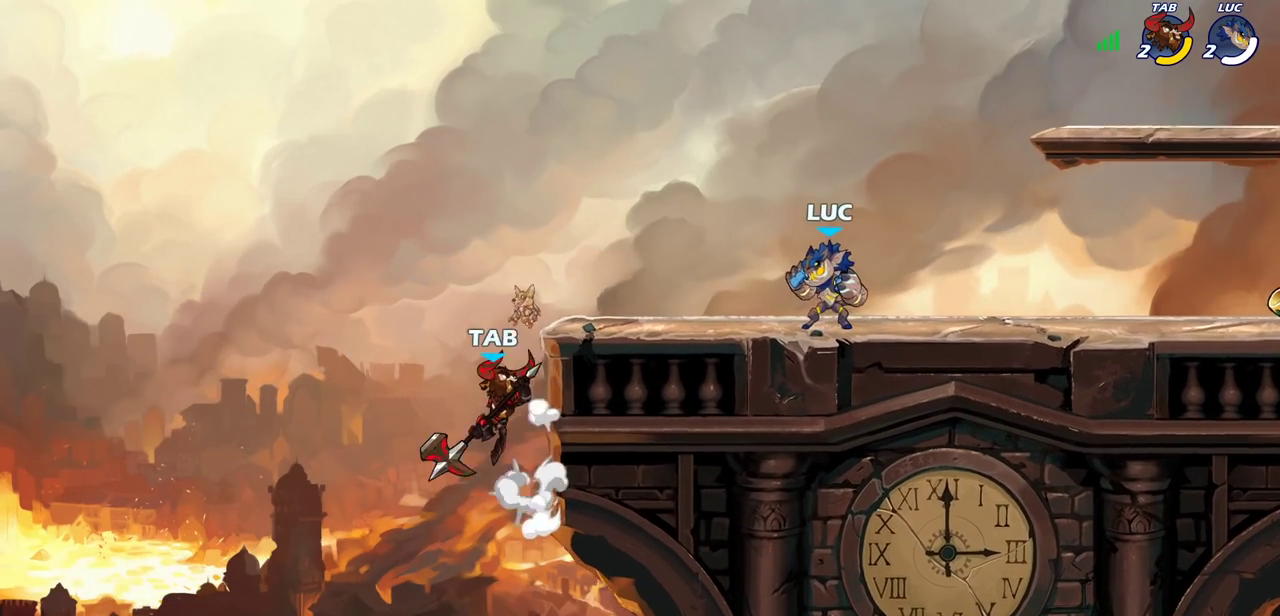
{"dt_ms": 600, "buttons": [], "left_stick": "center", "right_stick": "center", "events": [[133, "left_stick", "down-left"], [167, "R2", "down"], [200, "CIRCLE", "down"], [250, "R2", "up"], [250, "left_stick", "down"], [267, "CIRCLE", "up"], [300, "left_stick", "center"]]}
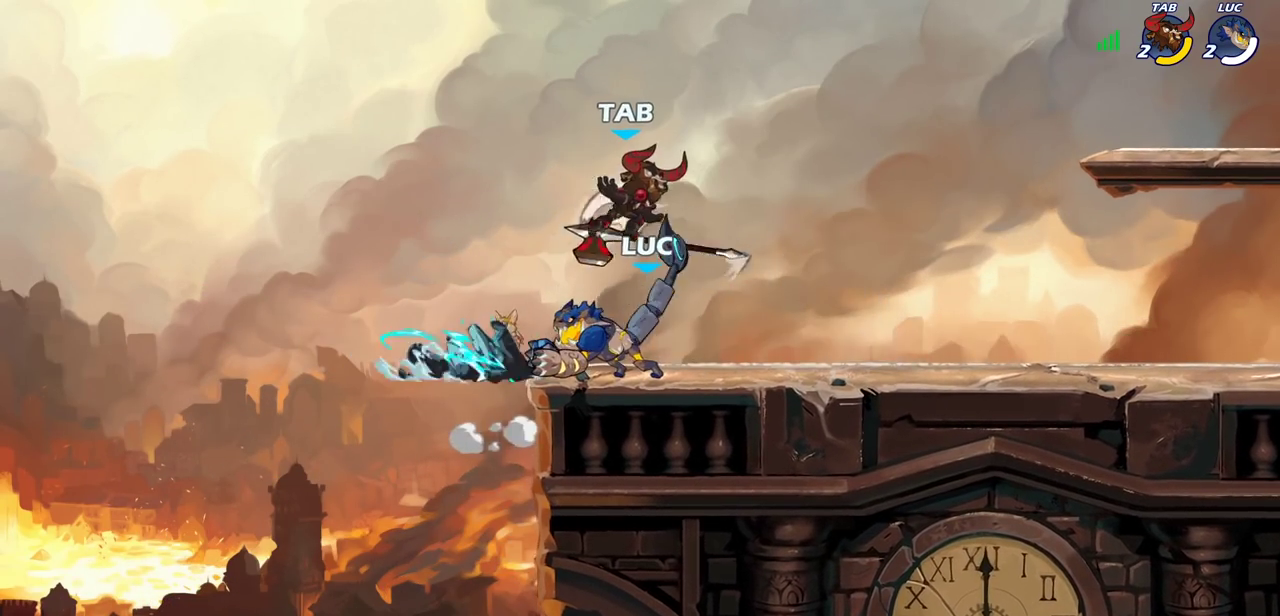
{"dt_ms": 600, "buttons": ["SQUARE"], "left_stick": "center", "right_stick": "center", "events": [[283, "left_stick", "right"], [383, "left_stick", "center"], [400, "SQUARE", "down"], [500, "SQUARE", "up"], [583, "SQUARE", "down"]]}
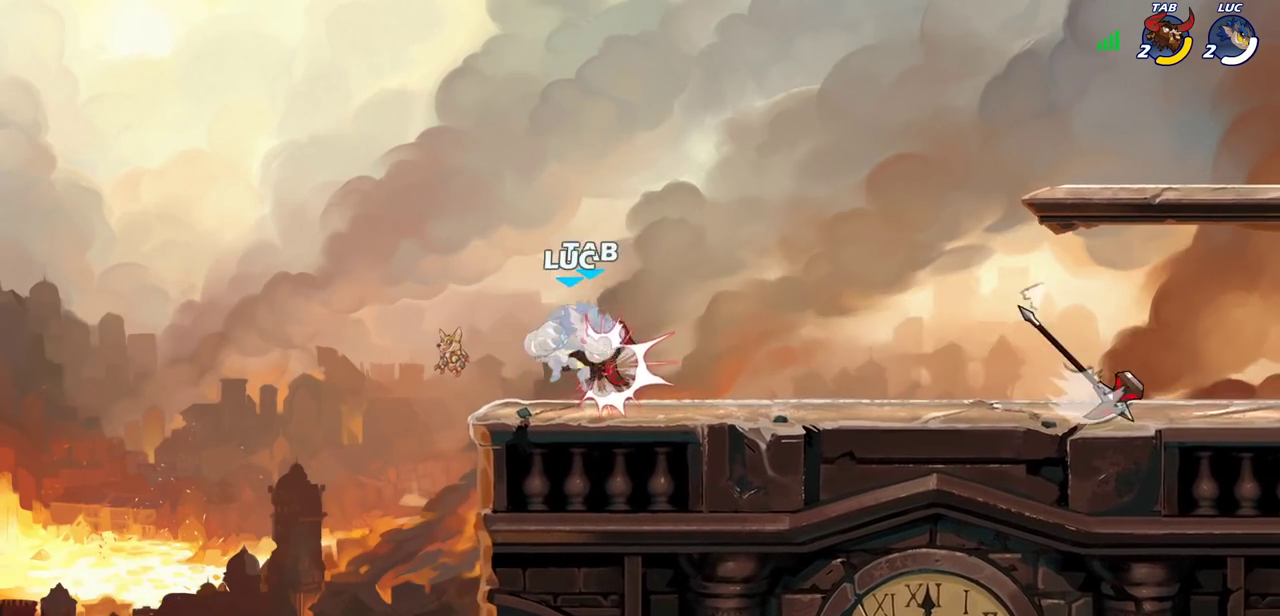
{"dt_ms": 300, "buttons": [], "left_stick": "center", "right_stick": "center", "events": [[83, "SQUARE", "up"]]}
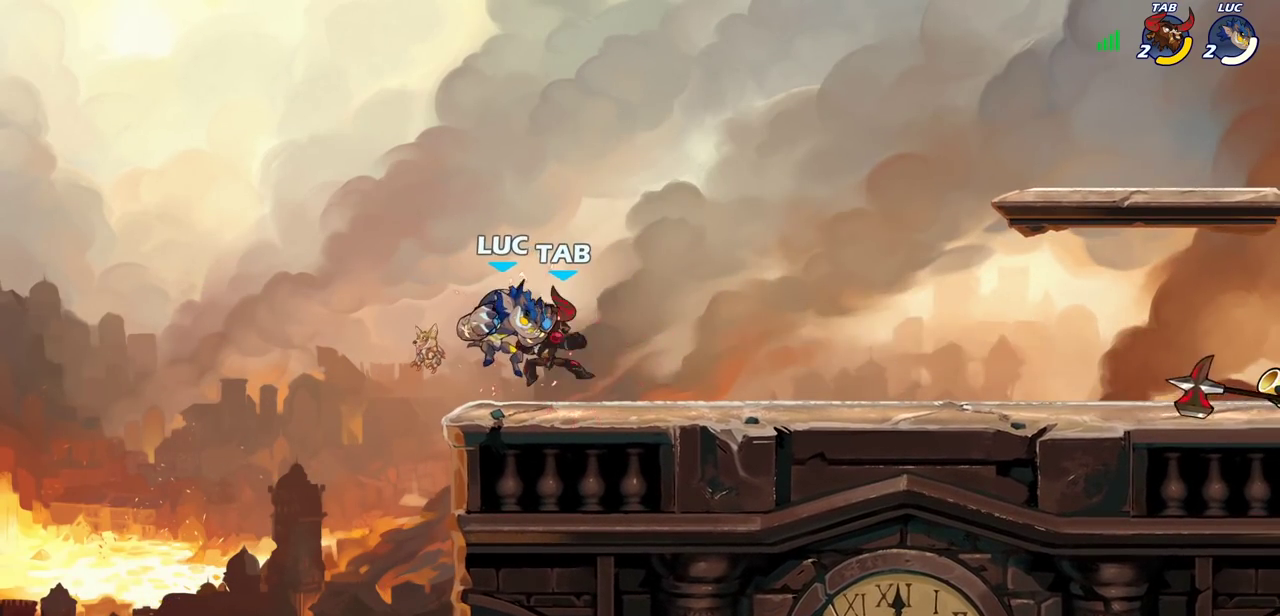
{"dt_ms": 500, "buttons": [], "left_stick": "down-right", "right_stick": "center", "events": [[333, "left_stick", "right"], [417, "left_stick", "down-right"]]}
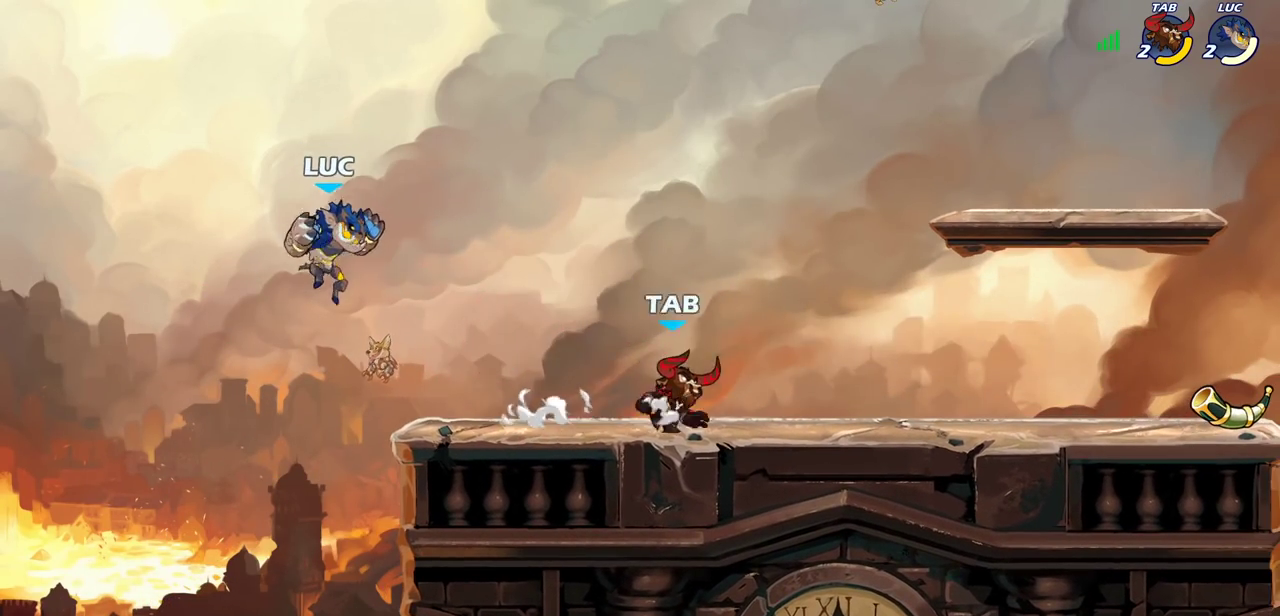
{"dt_ms": 500, "buttons": [], "left_stick": "left", "right_stick": "center", "events": [[50, "left_stick", "right"], [350, "left_stick", "up-left"], [433, "left_stick", "left"]]}
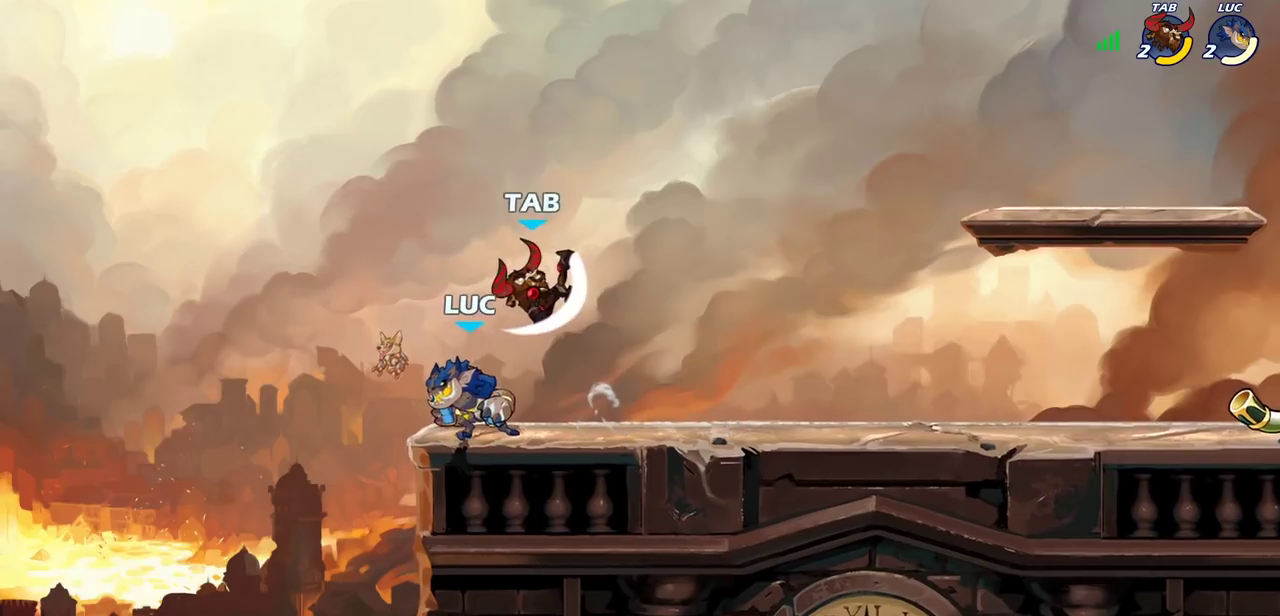
{"dt_ms": 600, "buttons": [], "left_stick": "right", "right_stick": "center", "events": [[150, "left_stick", "right"], [350, "SQUARE", "down"], [450, "SQUARE", "up"]]}
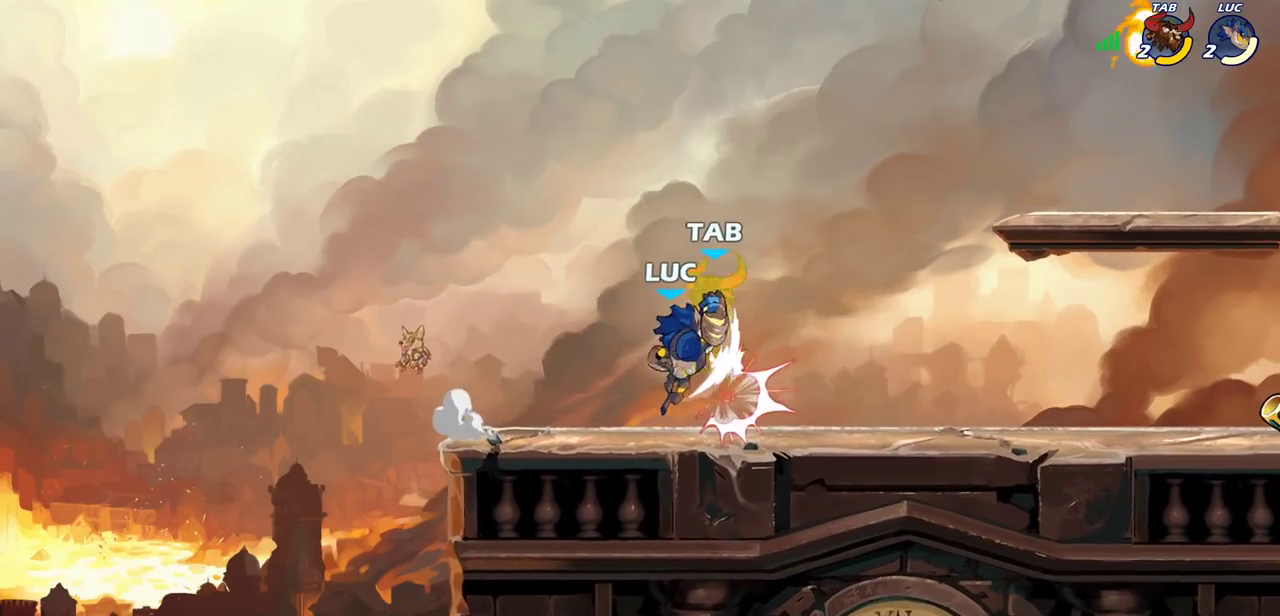
{"dt_ms": 400, "buttons": ["SQUARE", "R2"], "left_stick": "right", "right_stick": "center", "events": [[17, "left_stick", "center"], [317, "R2", "down"], [317, "left_stick", "right"], [367, "SQUARE", "down"]]}
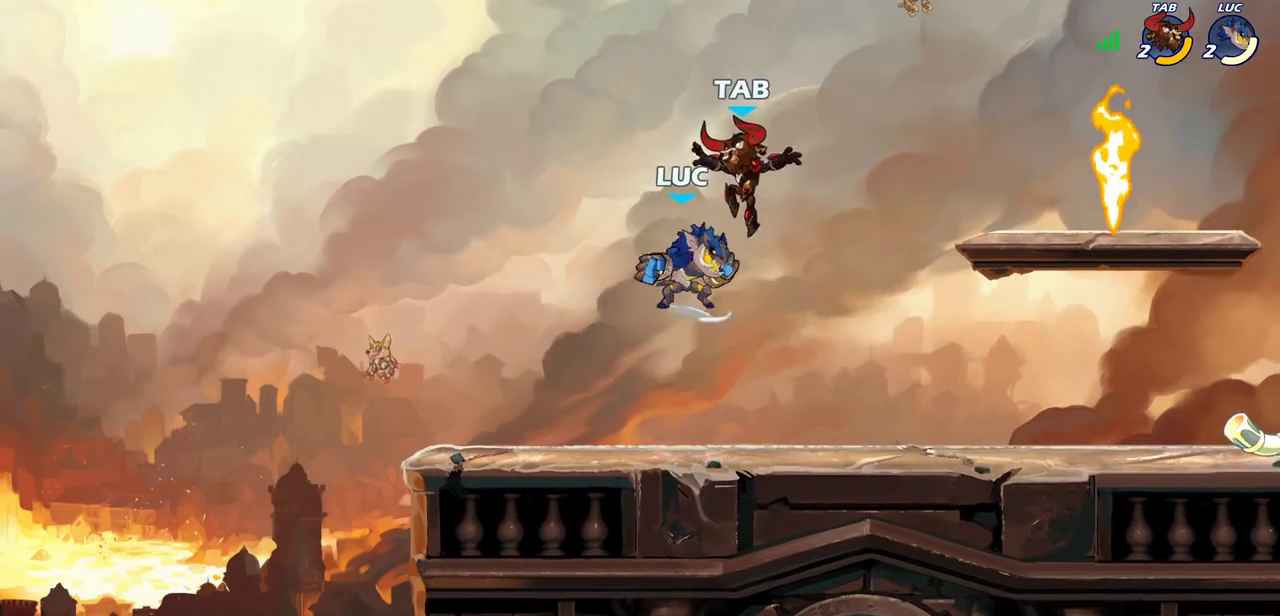
{"dt_ms": 500, "buttons": ["CROSS"], "left_stick": "center", "right_stick": "center", "events": [[50, "R2", "up"], [100, "SQUARE", "up"], [400, "left_stick", "center"], [500, "CROSS", "down"]]}
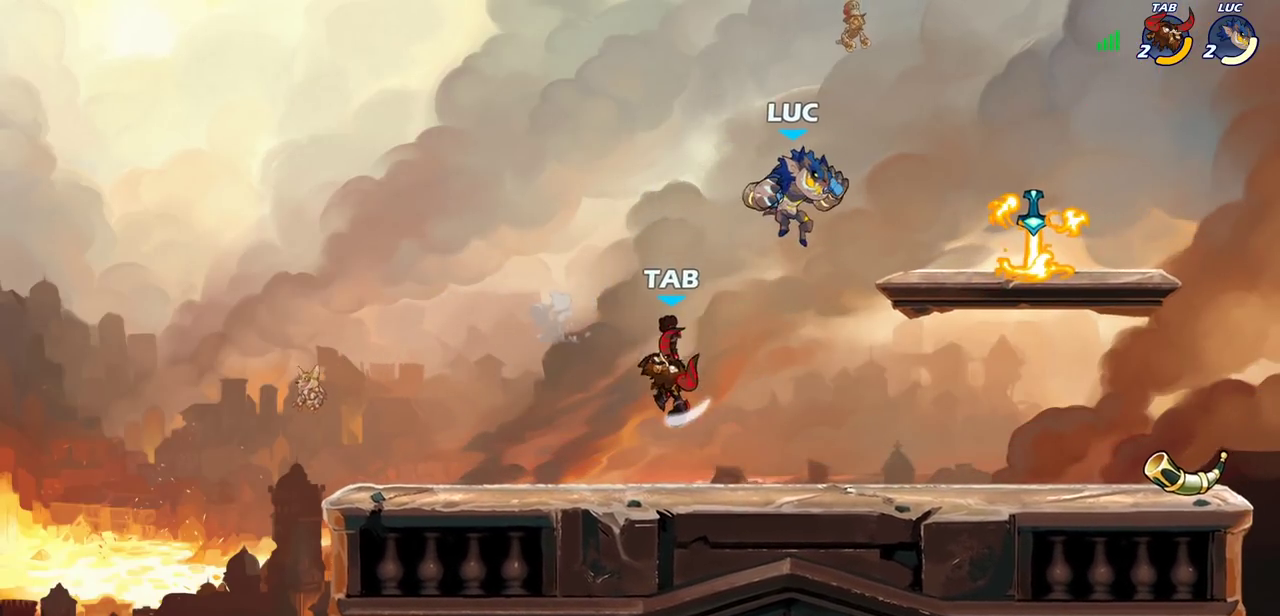
{"dt_ms": 600, "buttons": [], "left_stick": "center", "right_stick": "center", "events": [[67, "left_stick", "right"], [150, "CROSS", "up"], [333, "left_stick", "down"], [483, "CIRCLE", "down"], [500, "left_stick", "center"], [550, "CIRCLE", "up"]]}
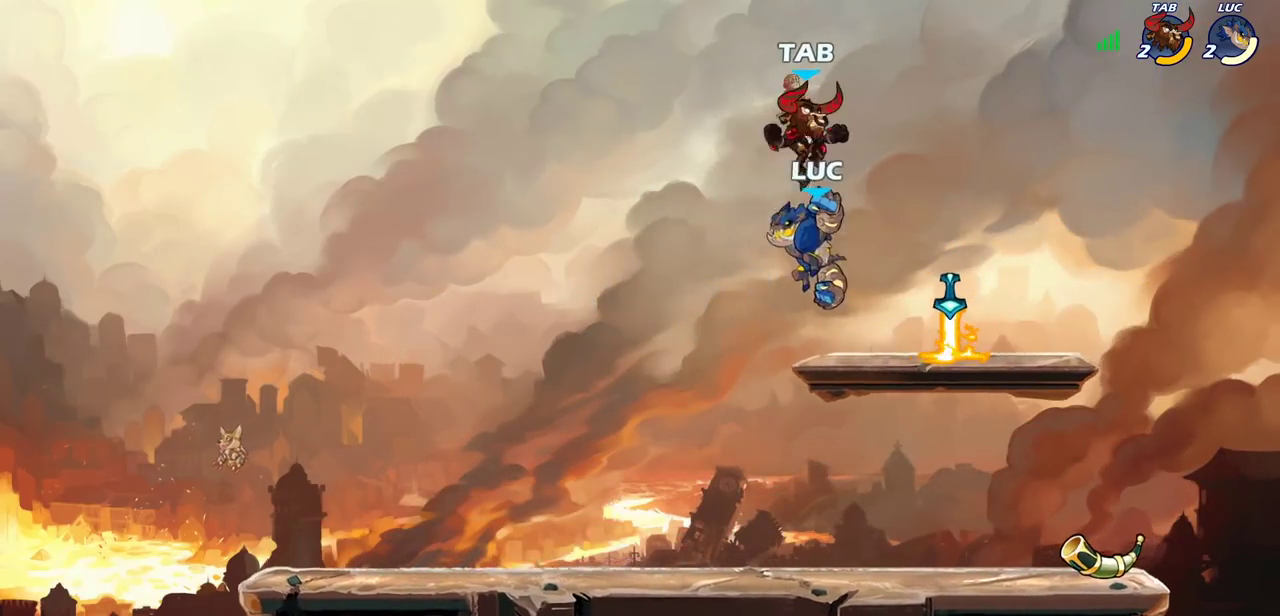
{"dt_ms": 600, "buttons": [], "left_stick": "center", "right_stick": "center", "events": [[433, "CROSS", "down"], [500, "SQUARE", "down"], [533, "CROSS", "up"], [600, "SQUARE", "up"]]}
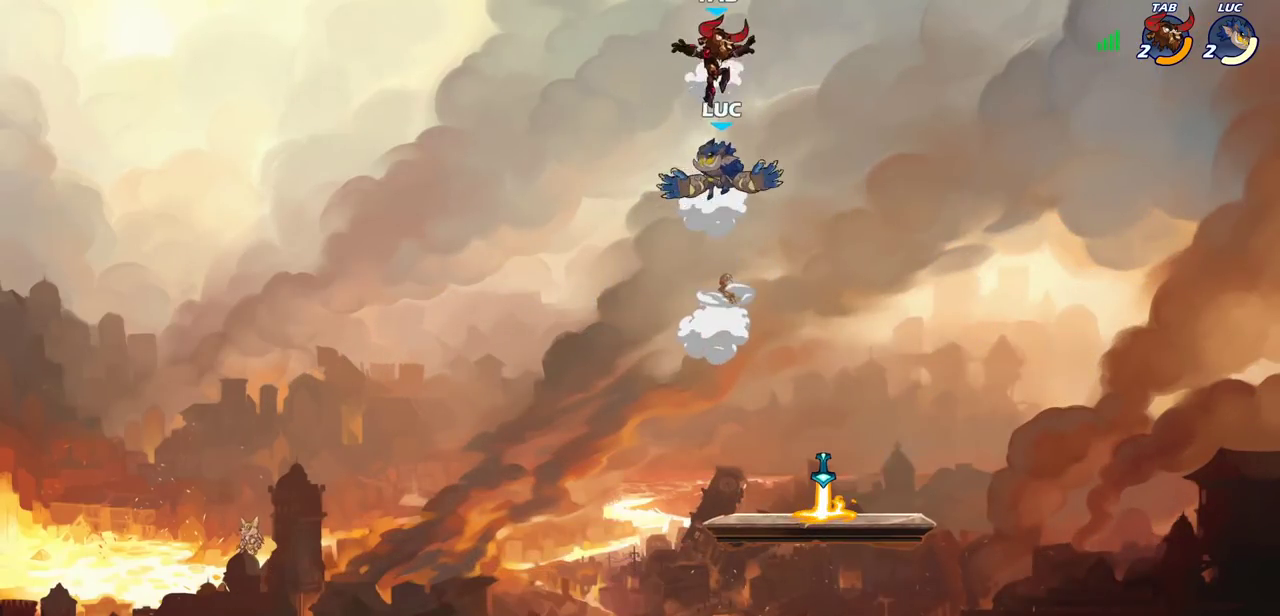
{"dt_ms": 300, "buttons": [], "left_stick": "center", "right_stick": "center", "events": []}
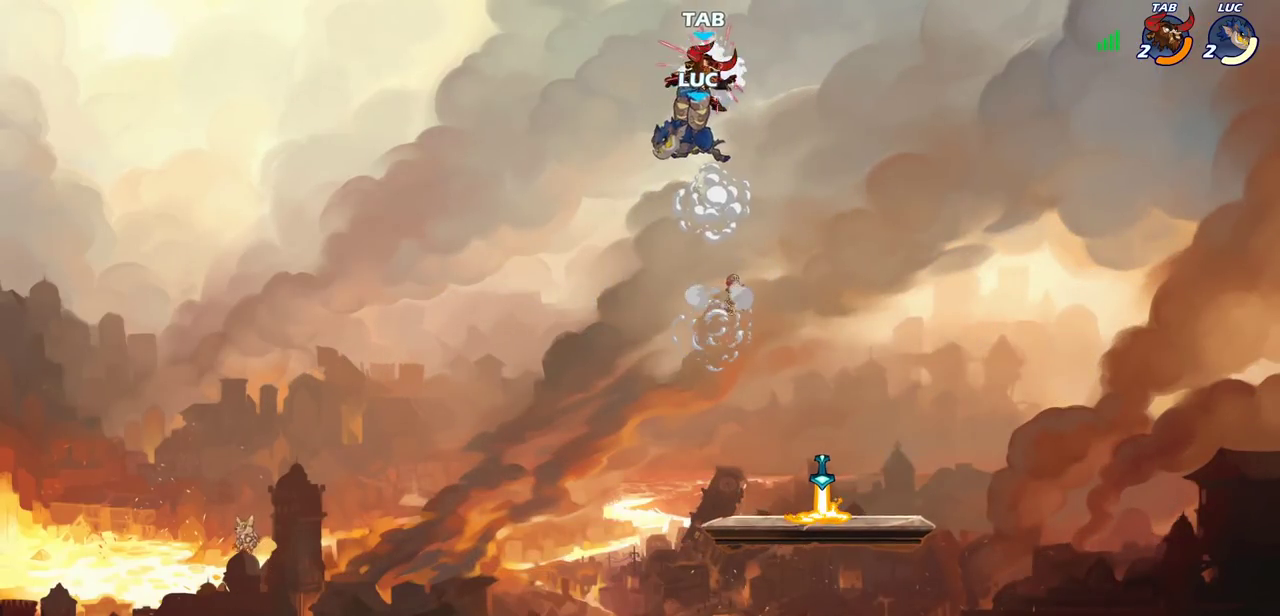
{"dt_ms": 500, "buttons": [], "left_stick": "down-left", "right_stick": "center", "events": [[183, "left_stick", "right"], [433, "left_stick", "down"], [483, "left_stick", "down-left"]]}